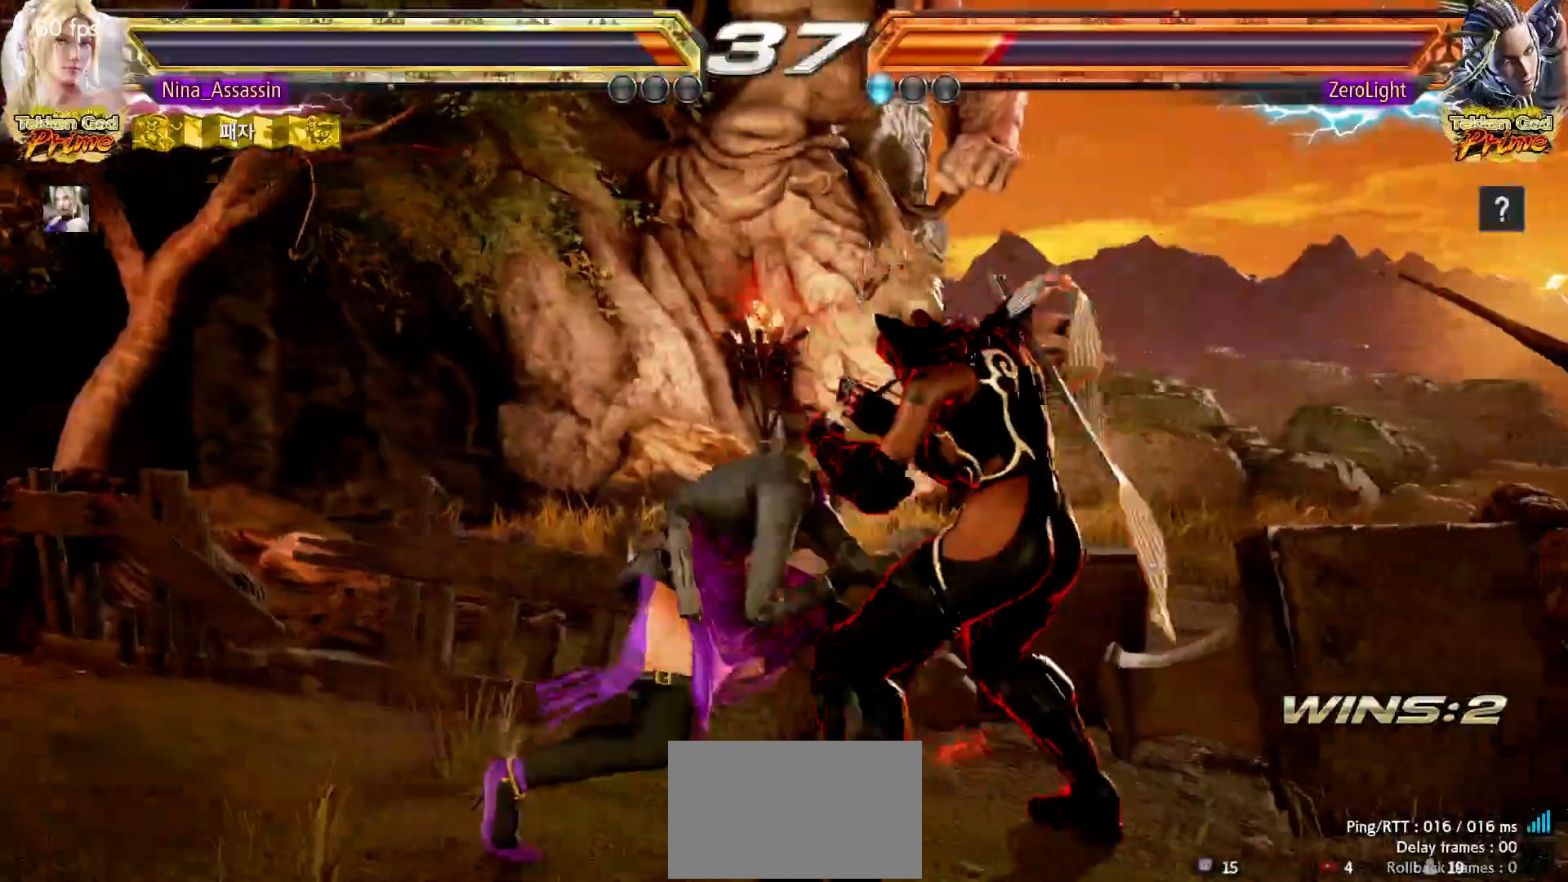
Gameplay with a controller (arcade stick); each line is a JSON object with the inputs held at the frame after it (dt_ms = milliseconds from this image to that frame). "events" lists button and stick changes between this image and that frame as [ms after this image, input, new state], when the widget could be followed in between. Not read: L3 R3.
{"dt_ms": 500, "buttons": [], "left_stick": "center", "events": [[67, "SQUARE", "down"], [67, "TRIANGLE", "down"], [100, "SQUARE", "up"], [100, "TRIANGLE", "up"], [217, "SQUARE", "down"], [250, "SQUARE", "up"], [350, "SQUARE", "down"], [383, "SQUARE", "up"], [450, "SQUARE", "down"], [500, "SQUARE", "up"]]}
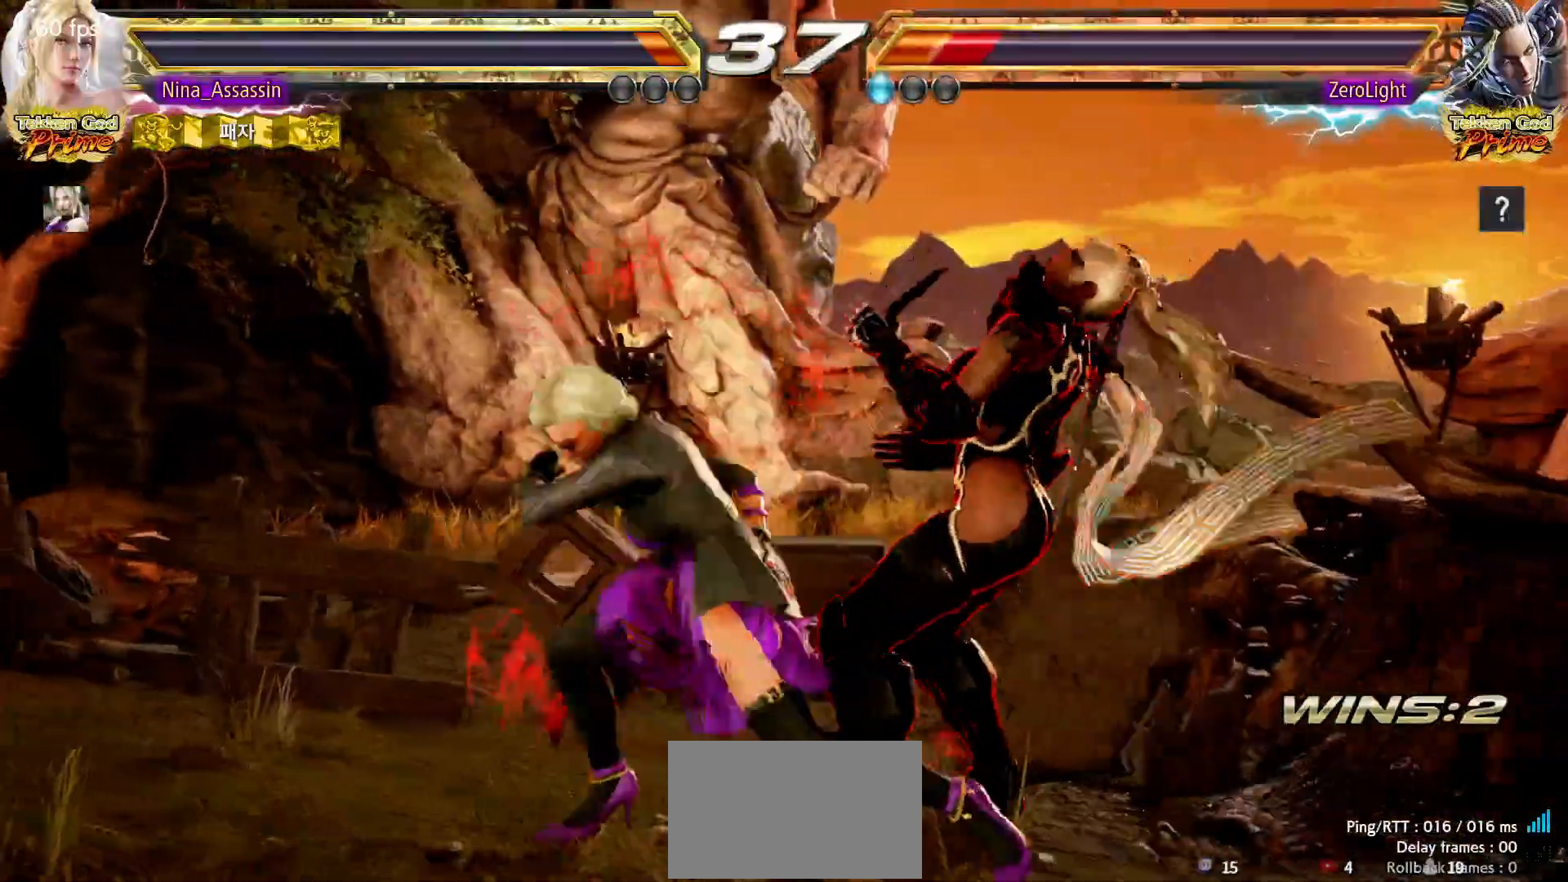
{"dt_ms": 500, "buttons": [], "left_stick": "center", "events": [[67, "SQUARE", "down"], [117, "SQUARE", "up"]]}
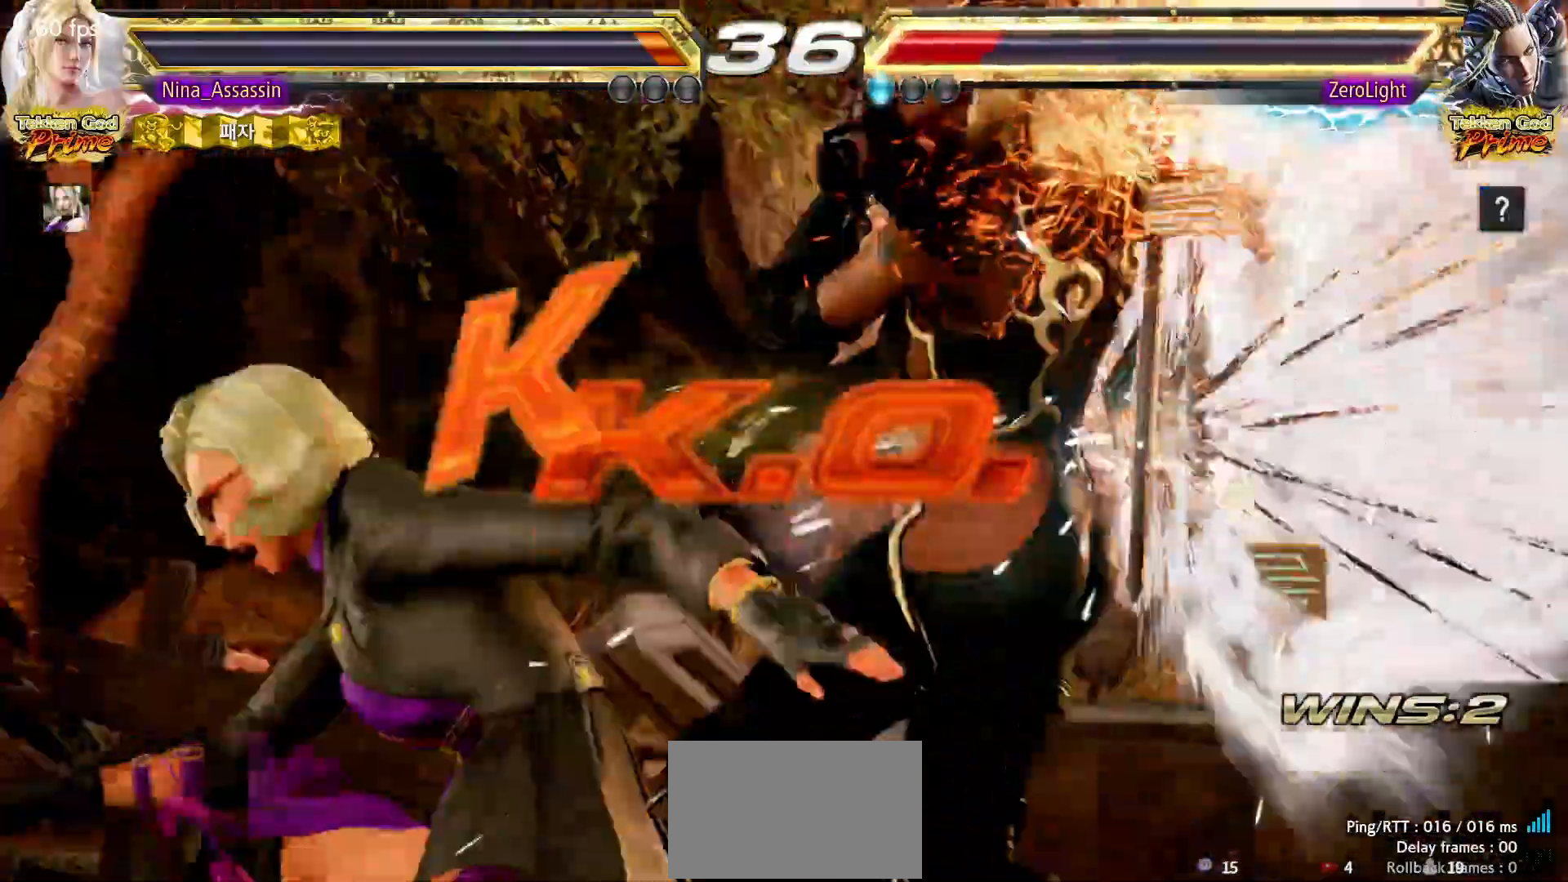
{"dt_ms": 500, "buttons": [], "left_stick": "center", "events": []}
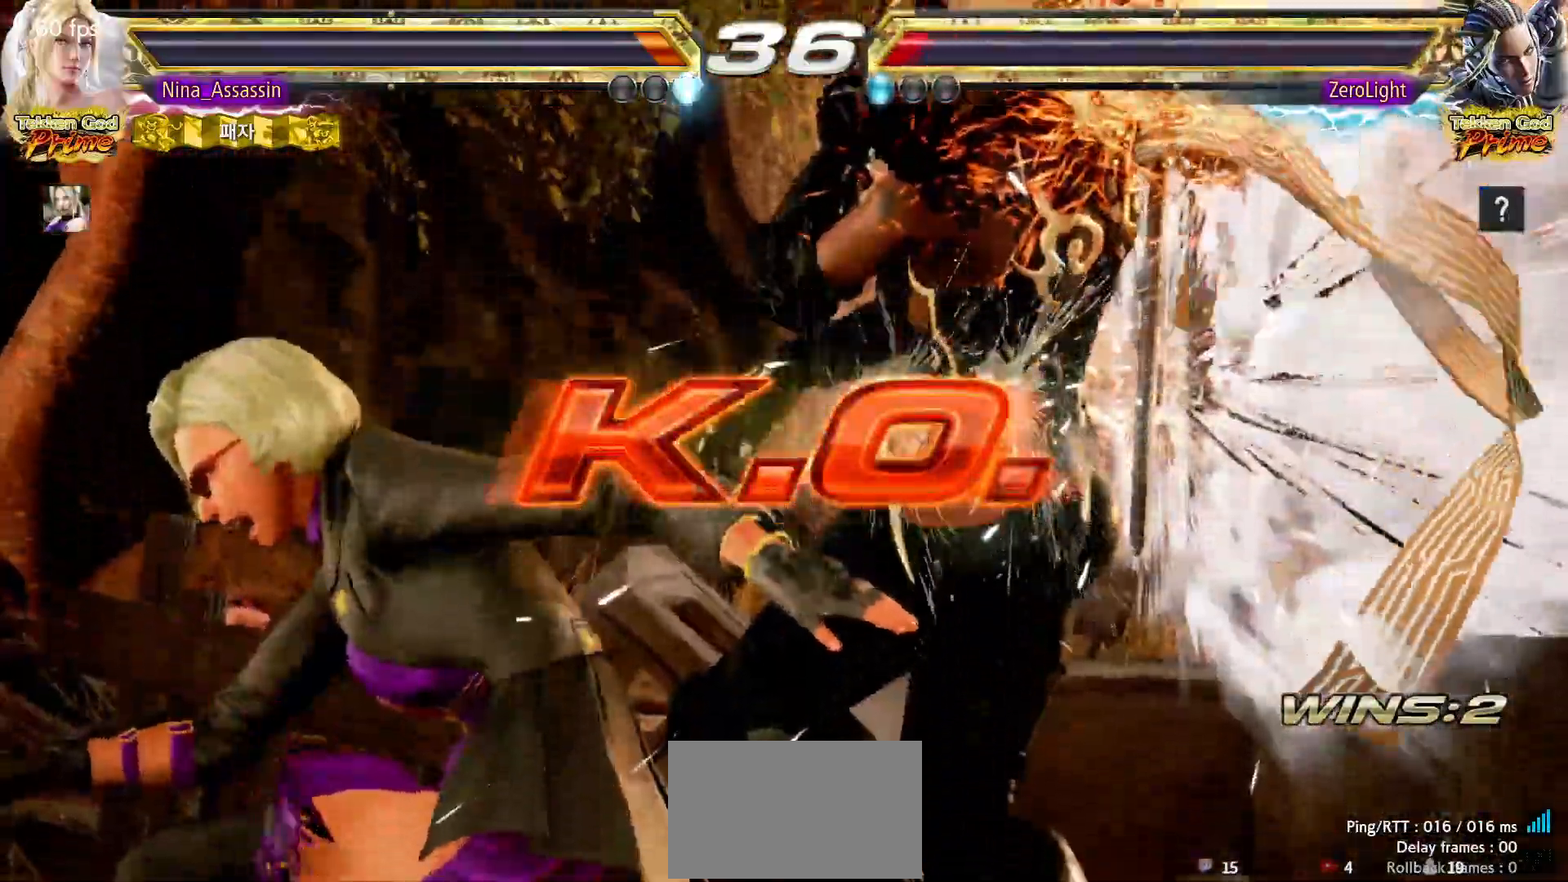
{"dt_ms": 500, "buttons": [], "left_stick": "center", "events": []}
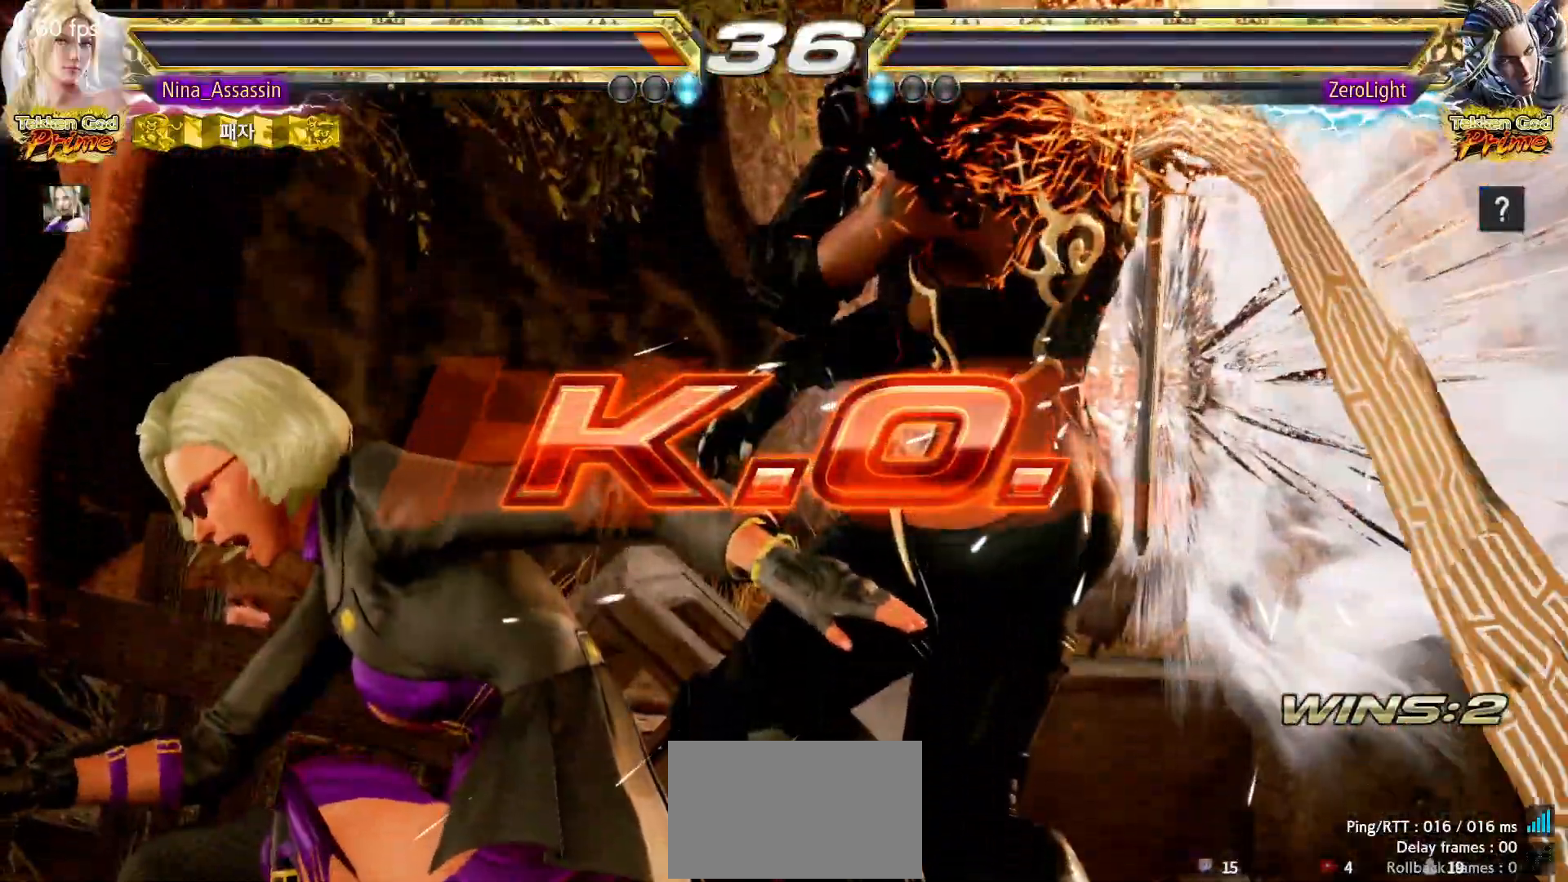
{"dt_ms": 500, "buttons": [], "left_stick": "down-left", "events": [[117, "left_stick", "down-left"]]}
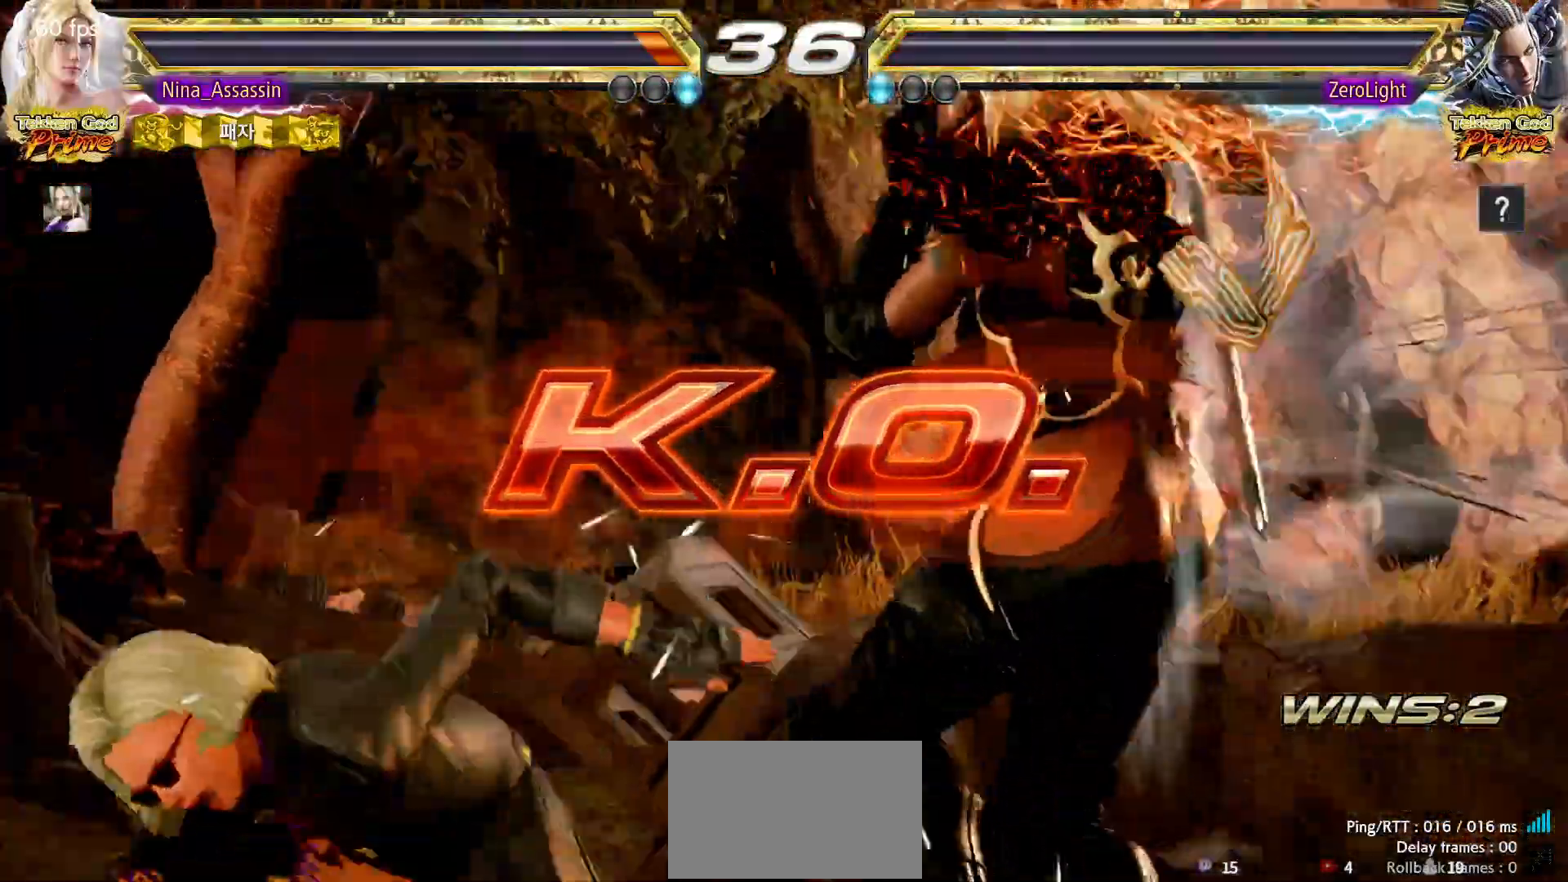
{"dt_ms": 500, "buttons": [], "left_stick": "down-left", "events": []}
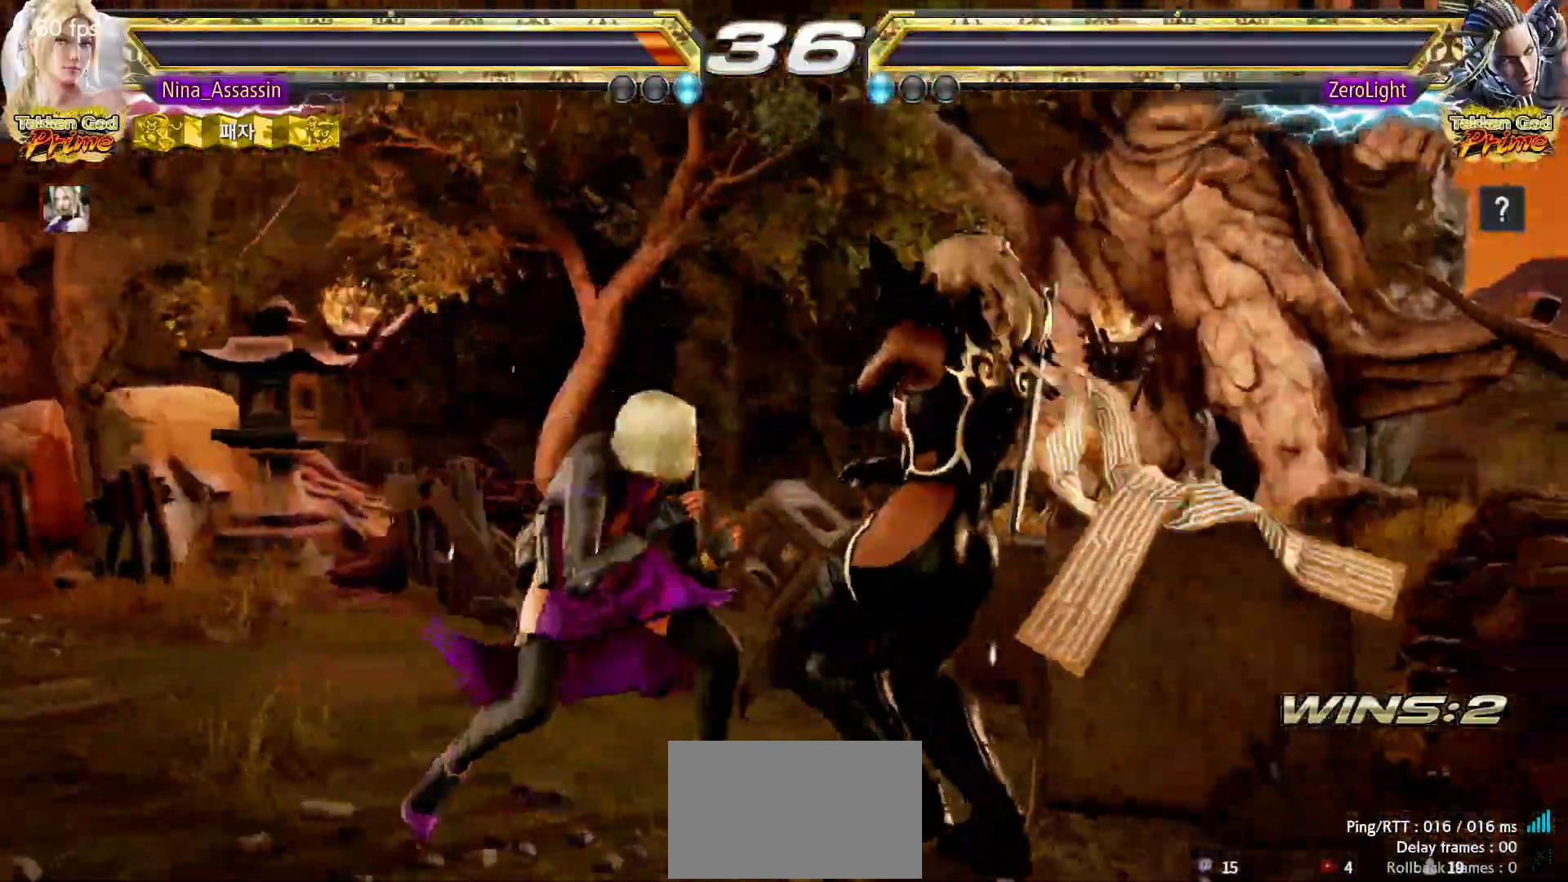
{"dt_ms": 500, "buttons": ["SQUARE"], "left_stick": "center", "events": [[50, "left_stick", "center"], [83, "SQUARE", "down"], [133, "SQUARE", "up"], [233, "SQUARE", "down"], [233, "TRIANGLE", "down"], [250, "TRIANGLE", "up"], [267, "SQUARE", "up"], [383, "SQUARE", "down"], [433, "SQUARE", "up"], [500, "SQUARE", "down"]]}
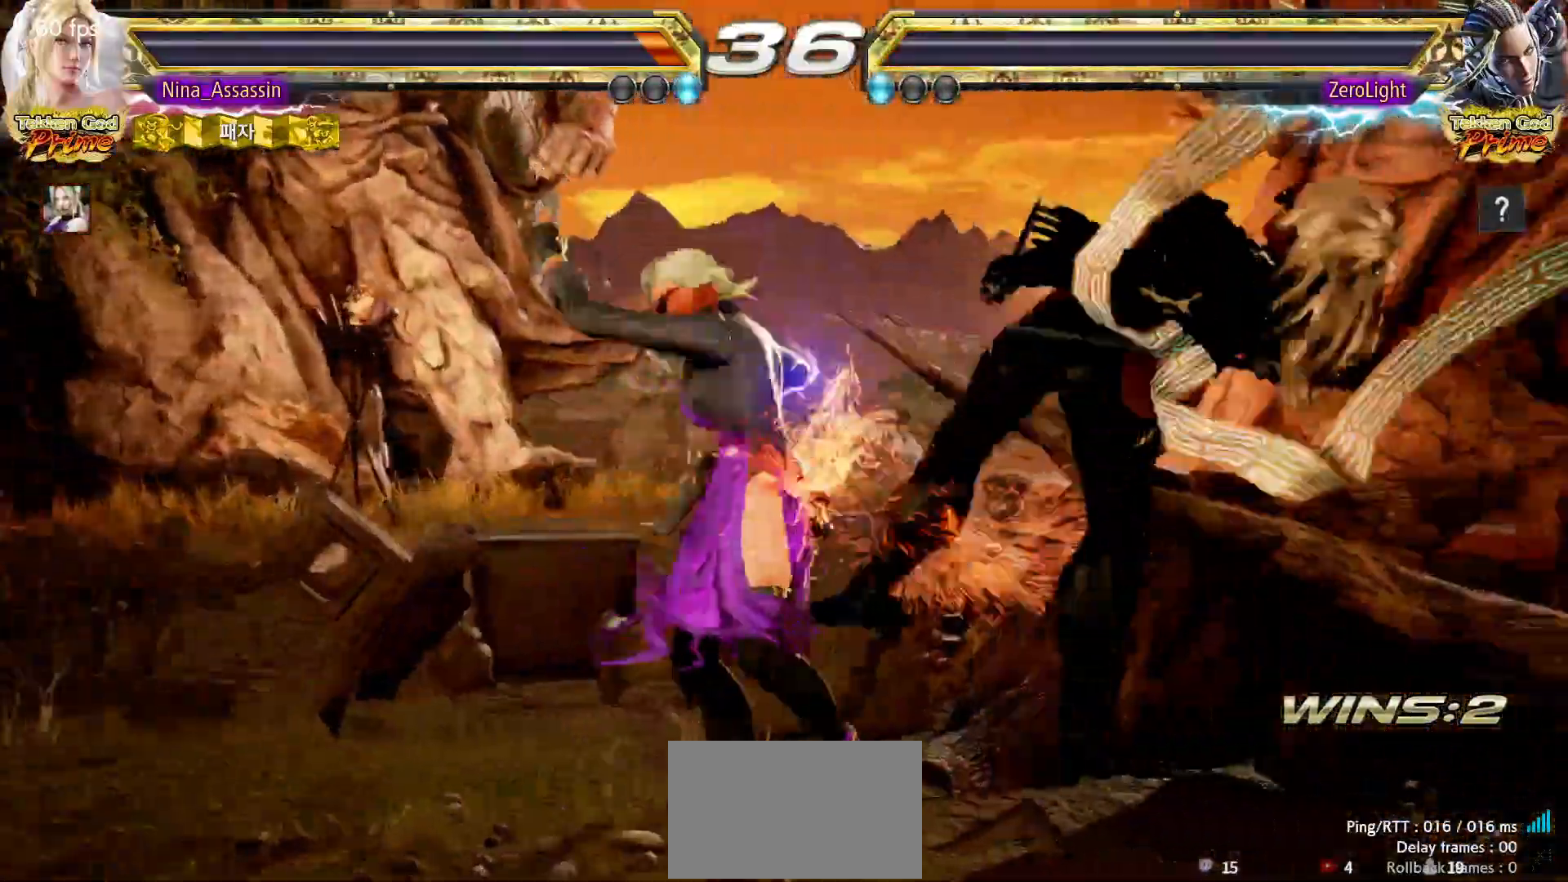
{"dt_ms": 500, "buttons": ["START"], "left_stick": "center", "events": [[67, "SQUARE", "up"], [117, "SQUARE", "down"], [167, "SQUARE", "up"], [217, "SQUARE", "down"], [283, "SQUARE", "up"], [483, "START", "down"]]}
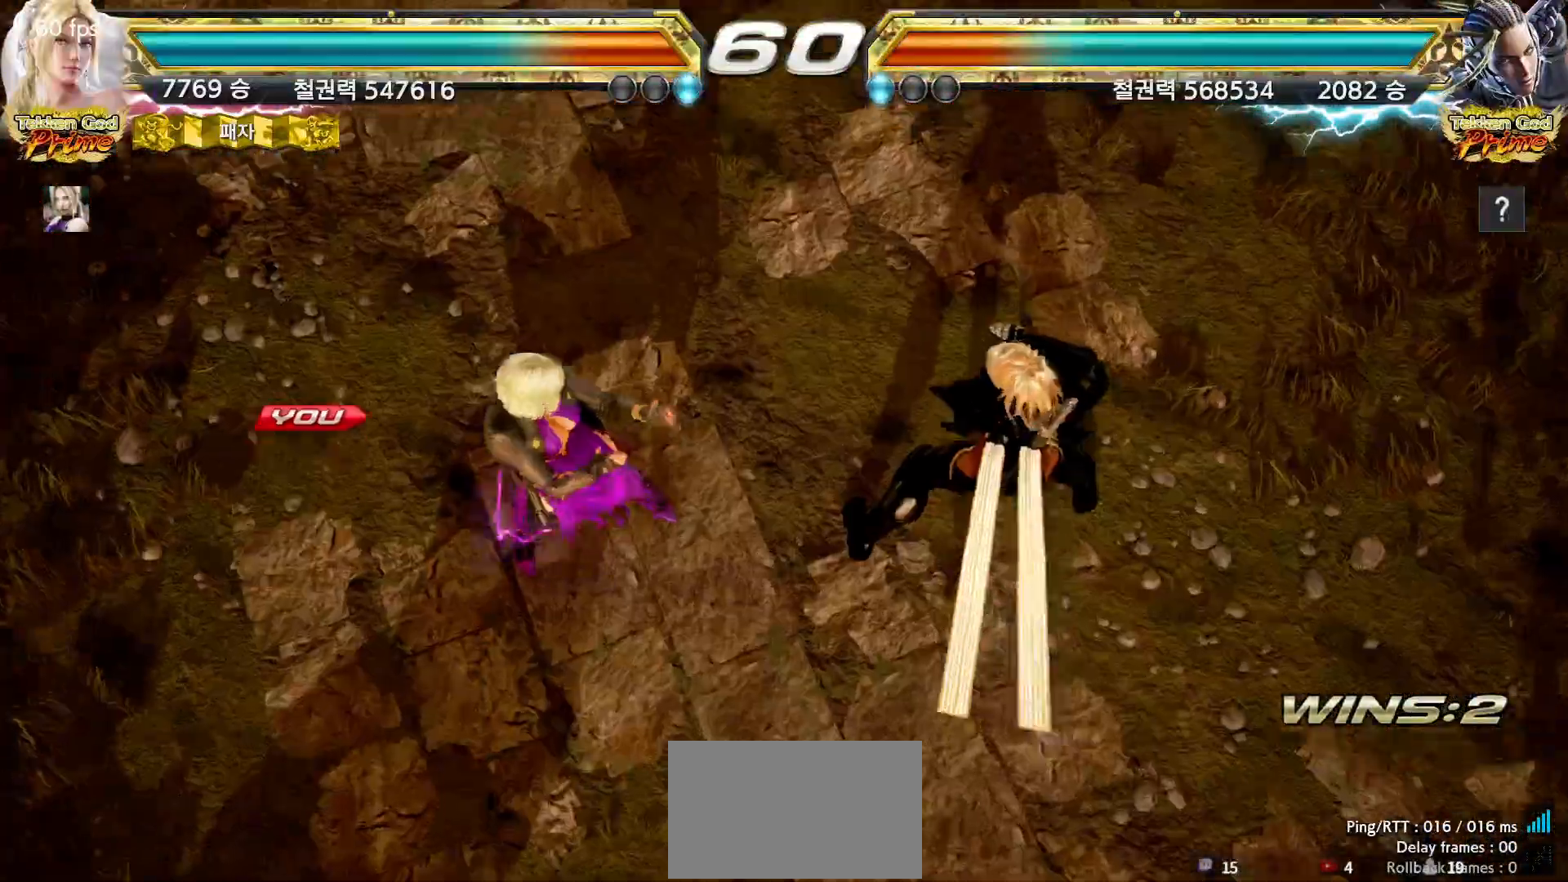
{"dt_ms": 500, "buttons": ["START"], "left_stick": "center", "events": [[17, "START", "up"], [67, "START", "down"], [133, "START", "up"], [167, "START", "down"], [200, "START", "up"], [250, "START", "down"], [283, "START", "up"], [350, "START", "down"], [383, "START", "up"], [417, "START", "down"], [450, "START", "up"], [500, "START", "down"]]}
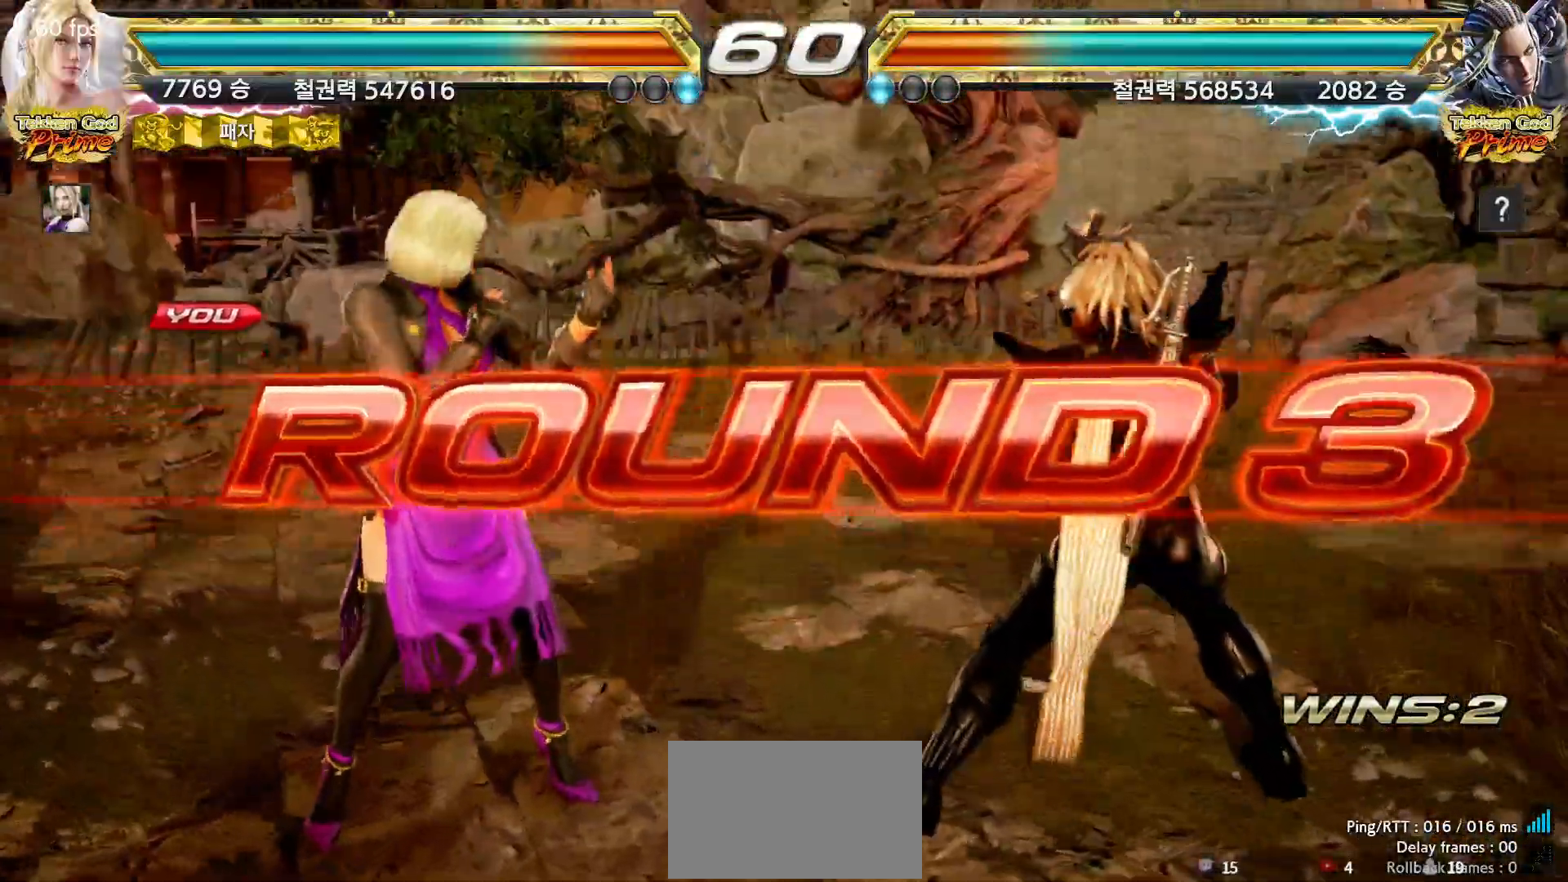
{"dt_ms": 500, "buttons": [], "left_stick": "center", "events": [[33, "START", "up"], [67, "START", "down"], [100, "START", "up"]]}
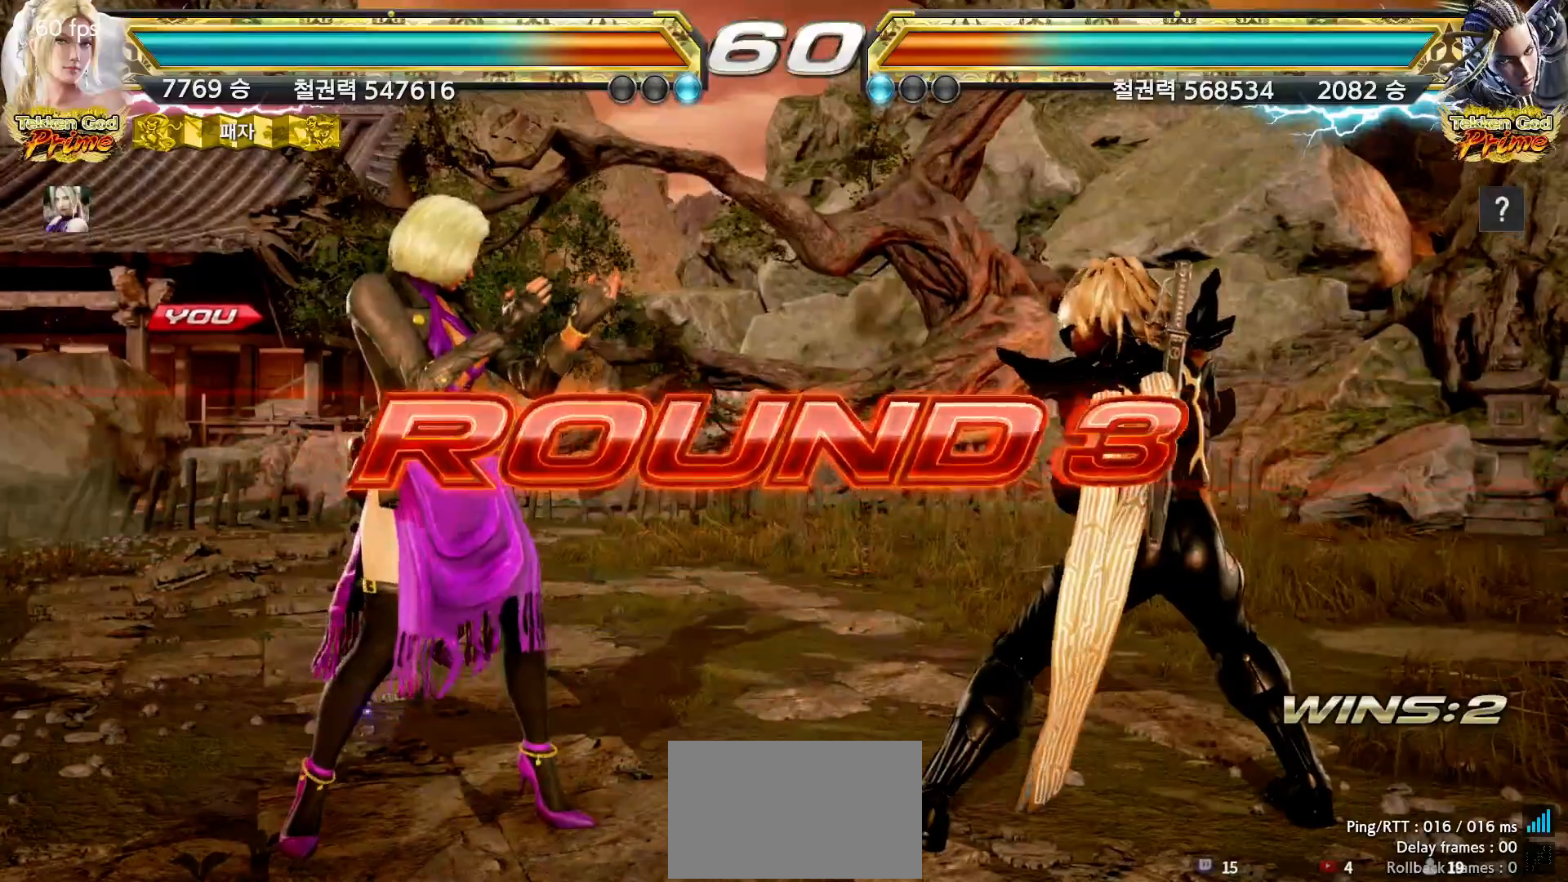
{"dt_ms": 500, "buttons": [], "left_stick": "center", "events": []}
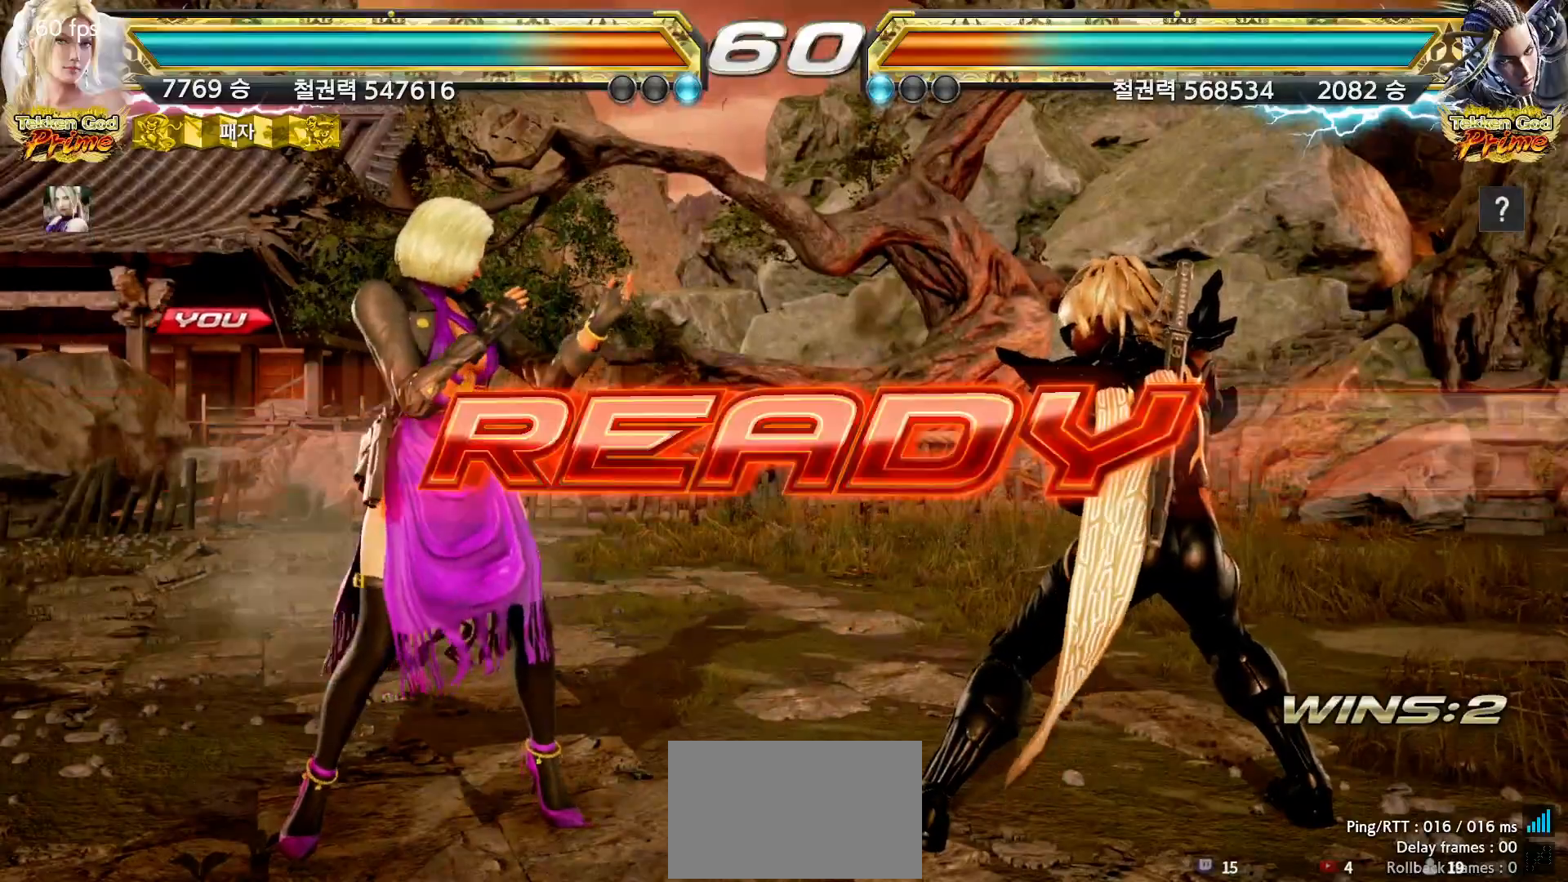
{"dt_ms": 500, "buttons": [], "left_stick": "center", "events": []}
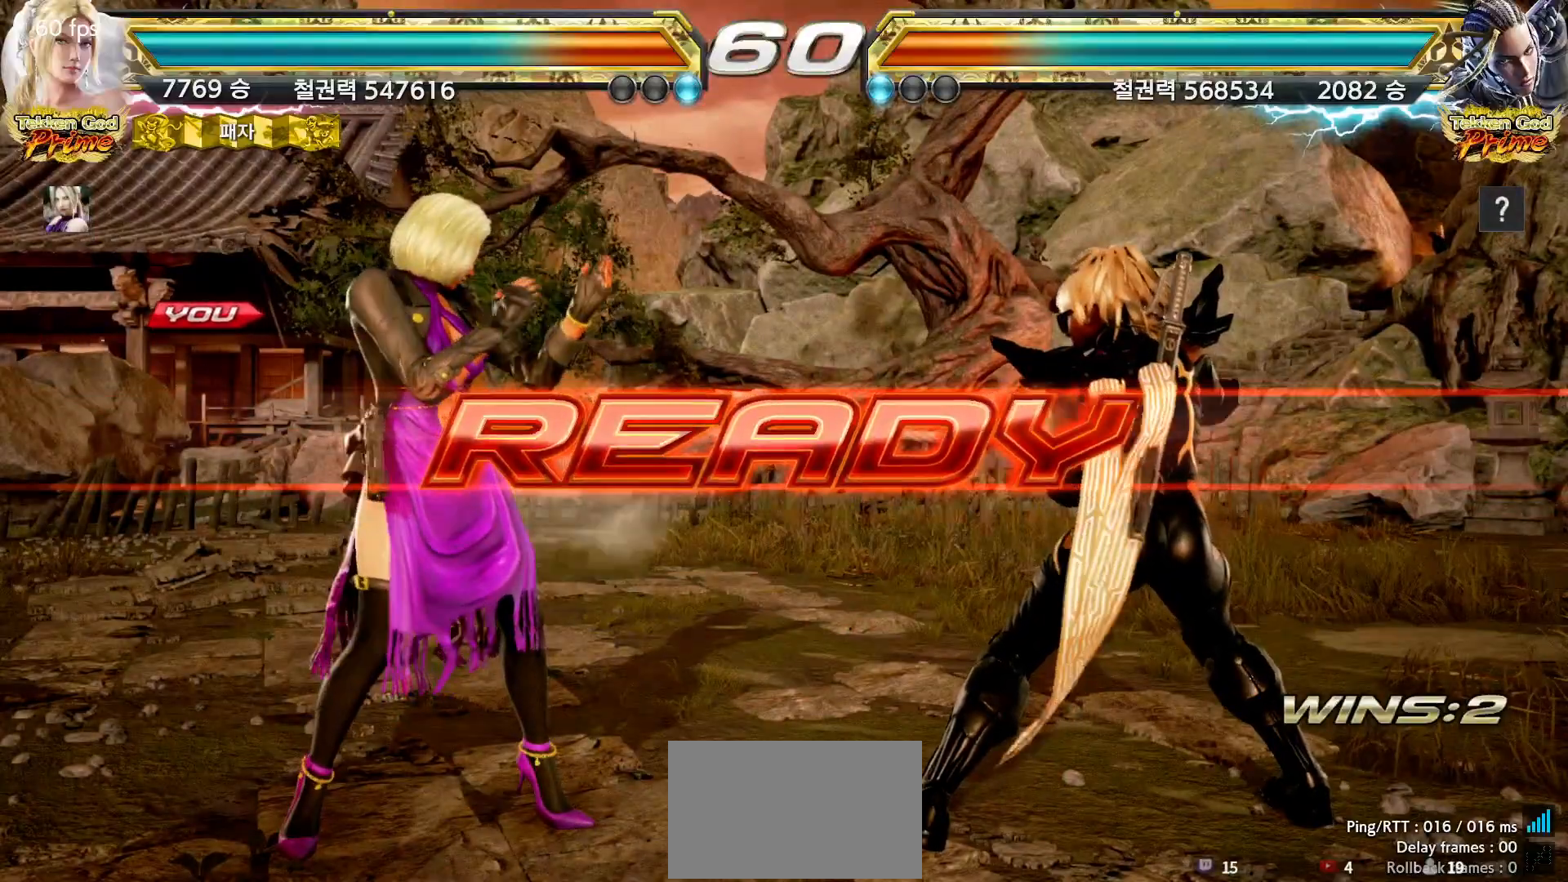
{"dt_ms": 500, "buttons": [], "left_stick": "center", "events": []}
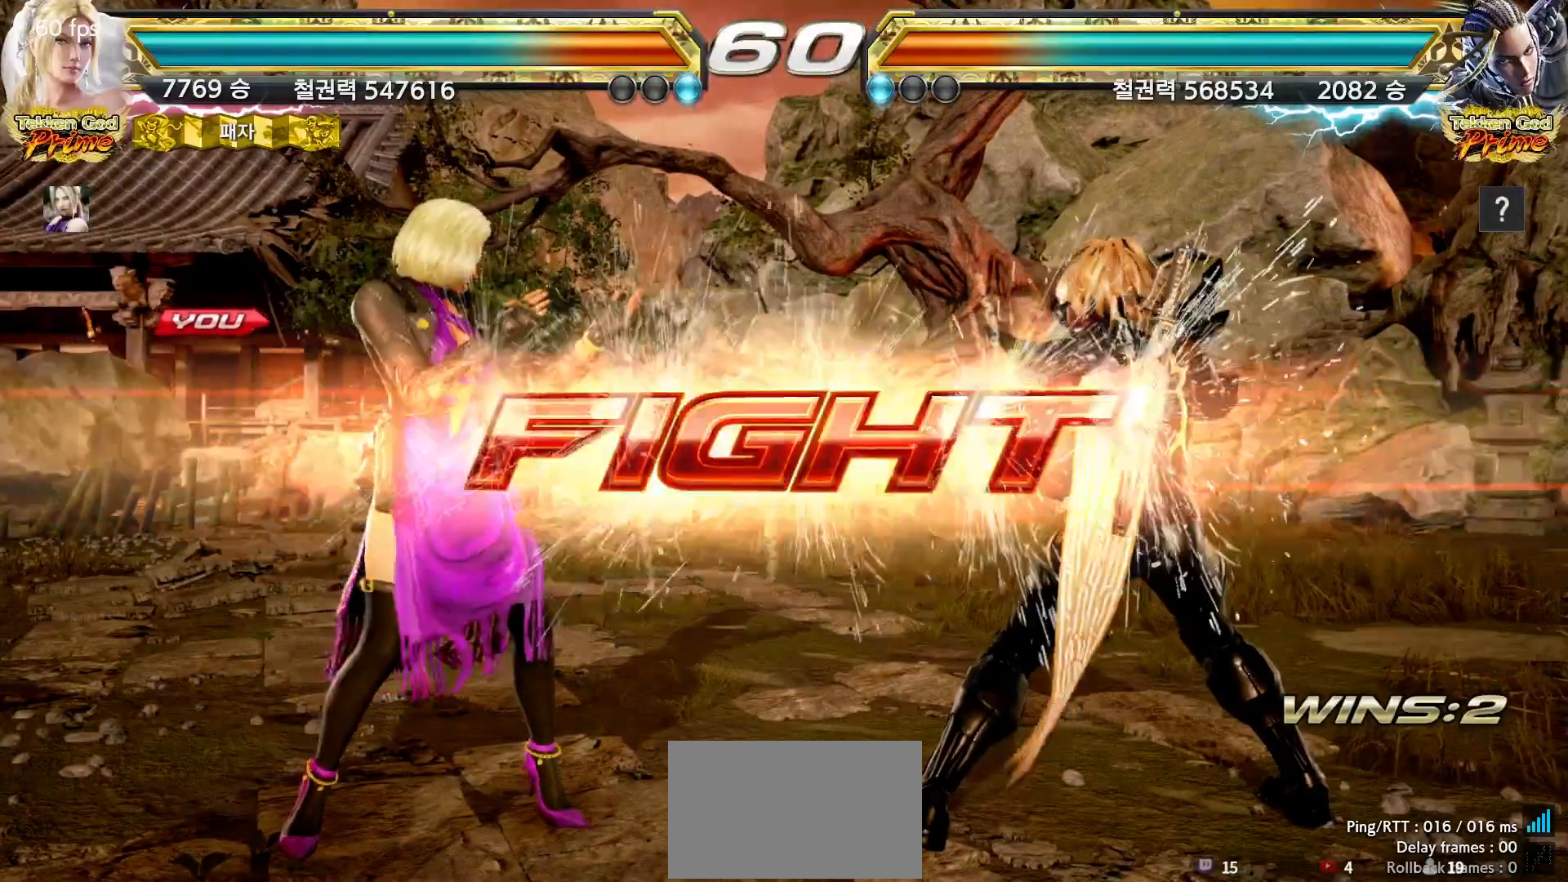
{"dt_ms": 500, "buttons": [], "left_stick": "center"}
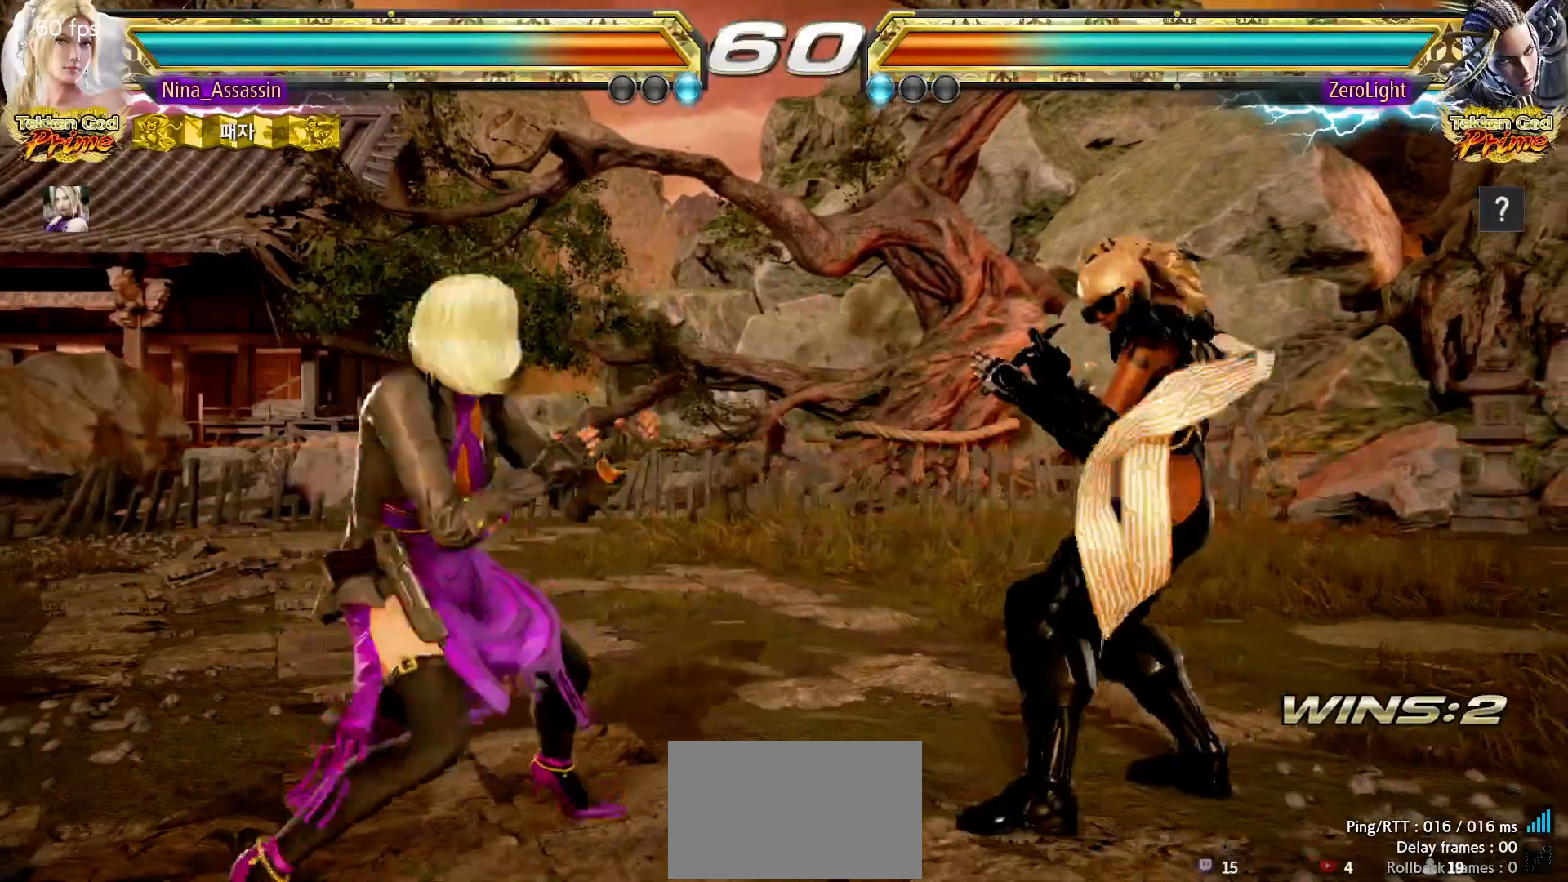
{"dt_ms": 1000, "buttons": [], "left_stick": "left"}